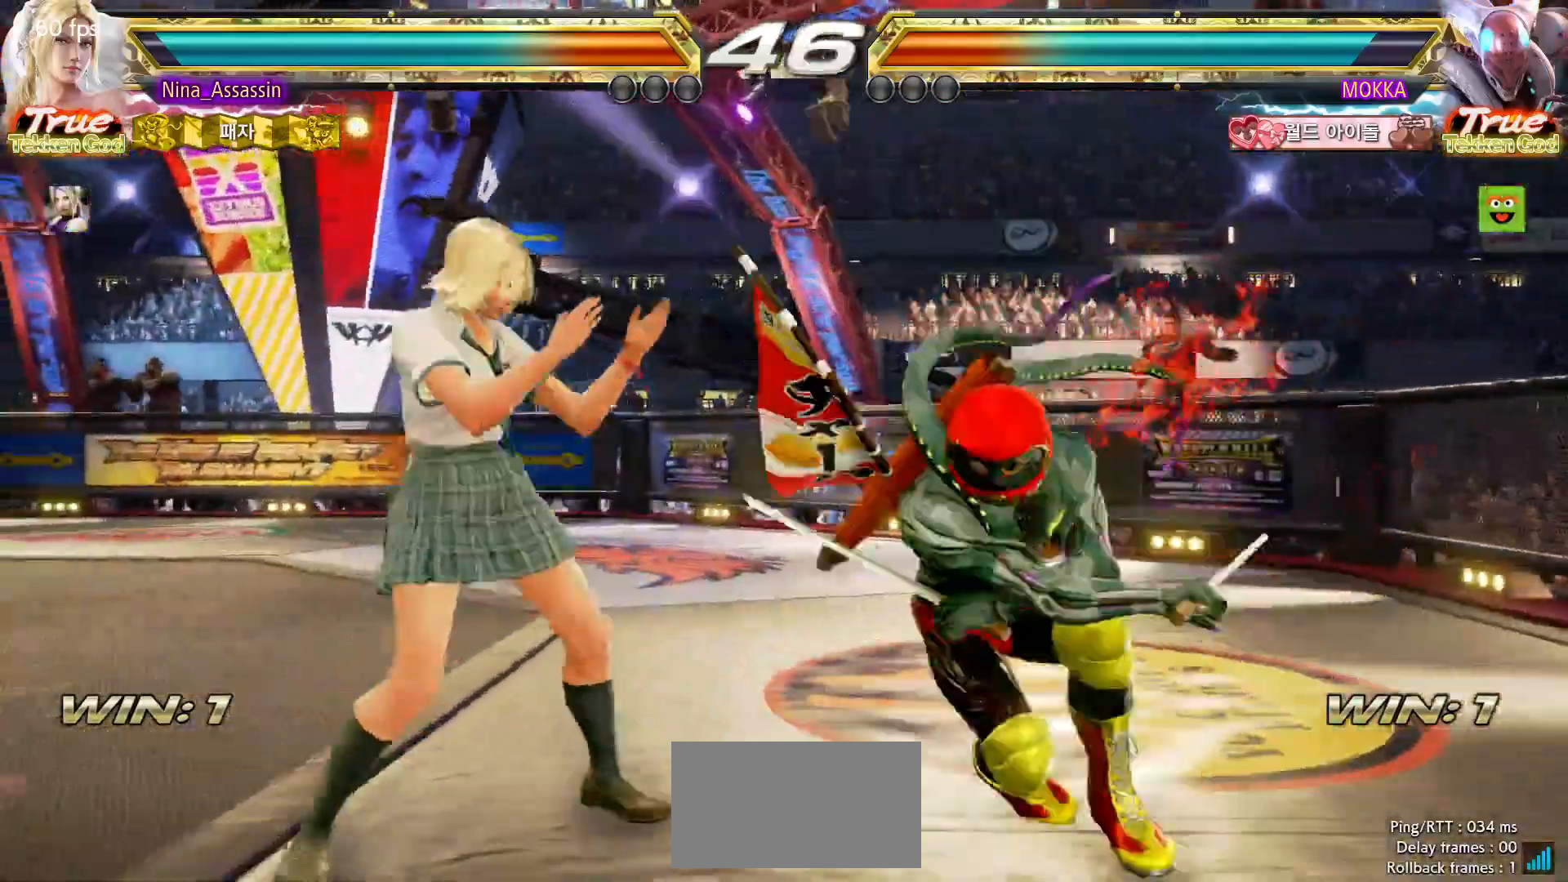
Gameplay with a controller (arcade stick); each line is a JSON object with the inputs held at the frame after it (dt_ms = milliseconds from this image to that frame). "button_events" lists button changes between this image and that frame as [ms after this image, input, new state], when the widget could be followed in between (sticks are given only as held states). Not read: L3 R3.
{"dt_ms": 500, "buttons": [], "left_stick": "down-left"}
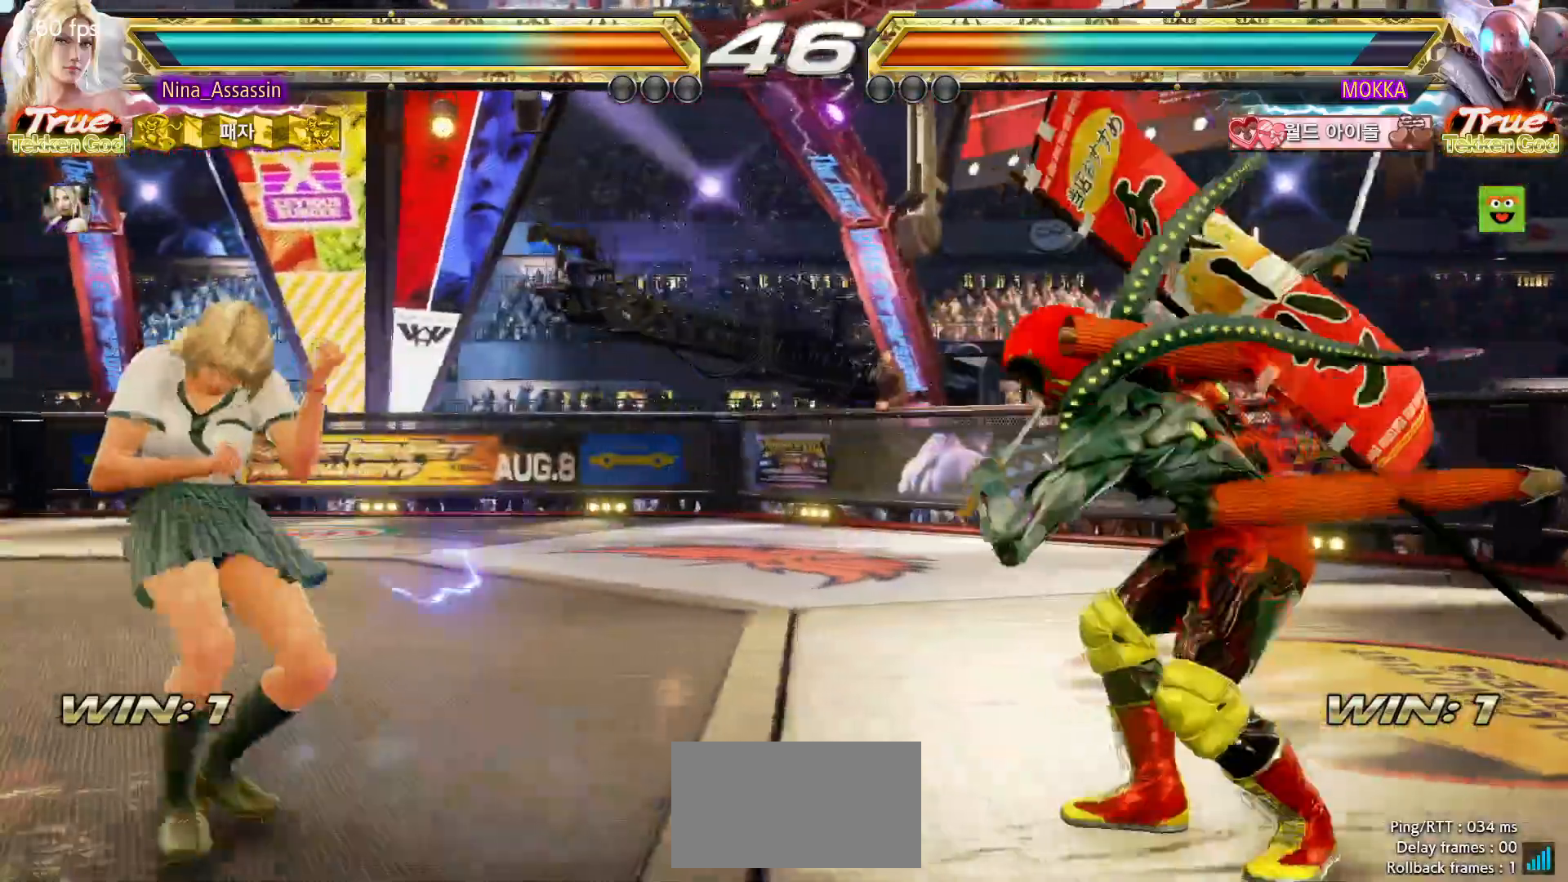
{"dt_ms": 500, "buttons": [], "left_stick": "left", "button_events": [[17, "TRIANGLE", "down"], [100, "TRIANGLE", "up"], [183, "SQUARE", "down"], [233, "SQUARE", "up"], [300, "SQUARE", "down"], [350, "SQUARE", "up"]]}
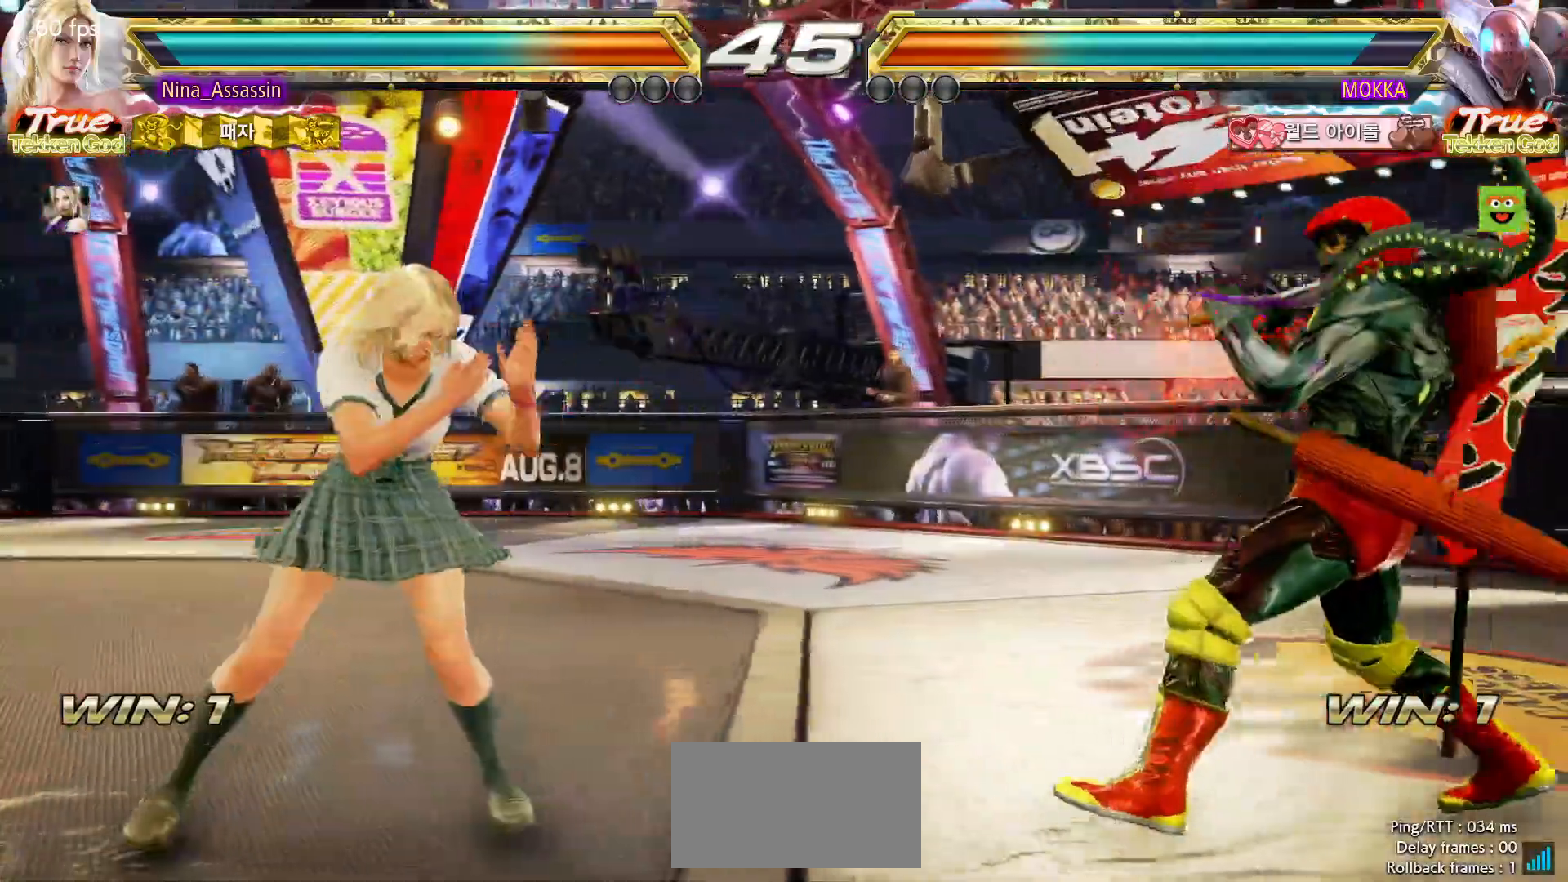
{"dt_ms": 500, "buttons": [], "left_stick": "center", "button_events": [[250, "TRIANGLE", "down"], [300, "TRIANGLE", "up"], [433, "SQUARE", "down"], [483, "SQUARE", "up"]]}
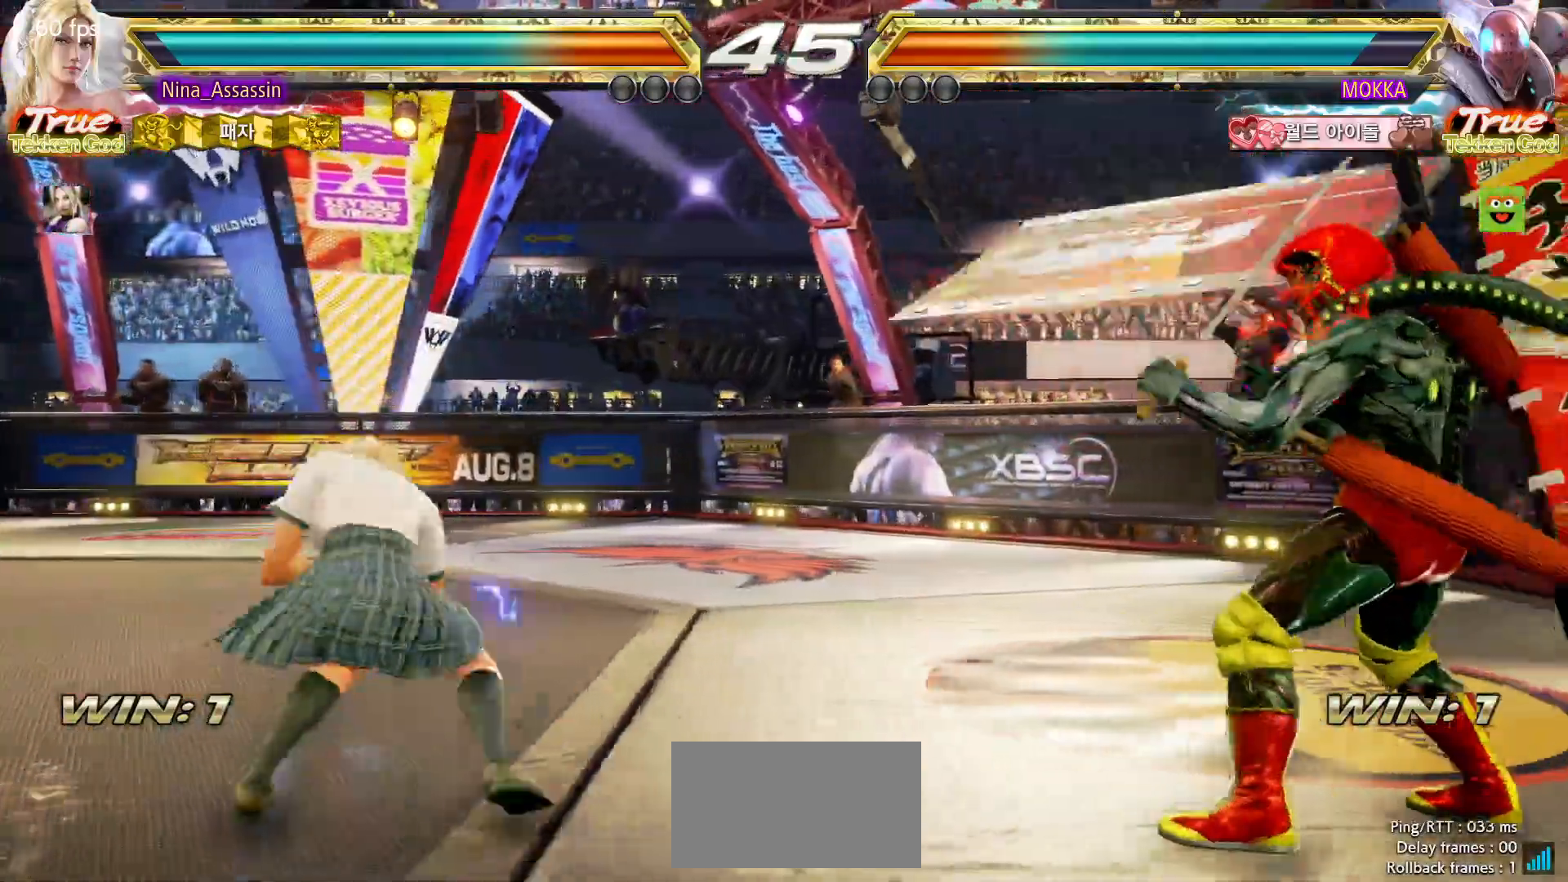
{"dt_ms": 500, "buttons": [], "left_stick": "left", "button_events": [[67, "SQUARE", "down"], [117, "SQUARE", "up"]]}
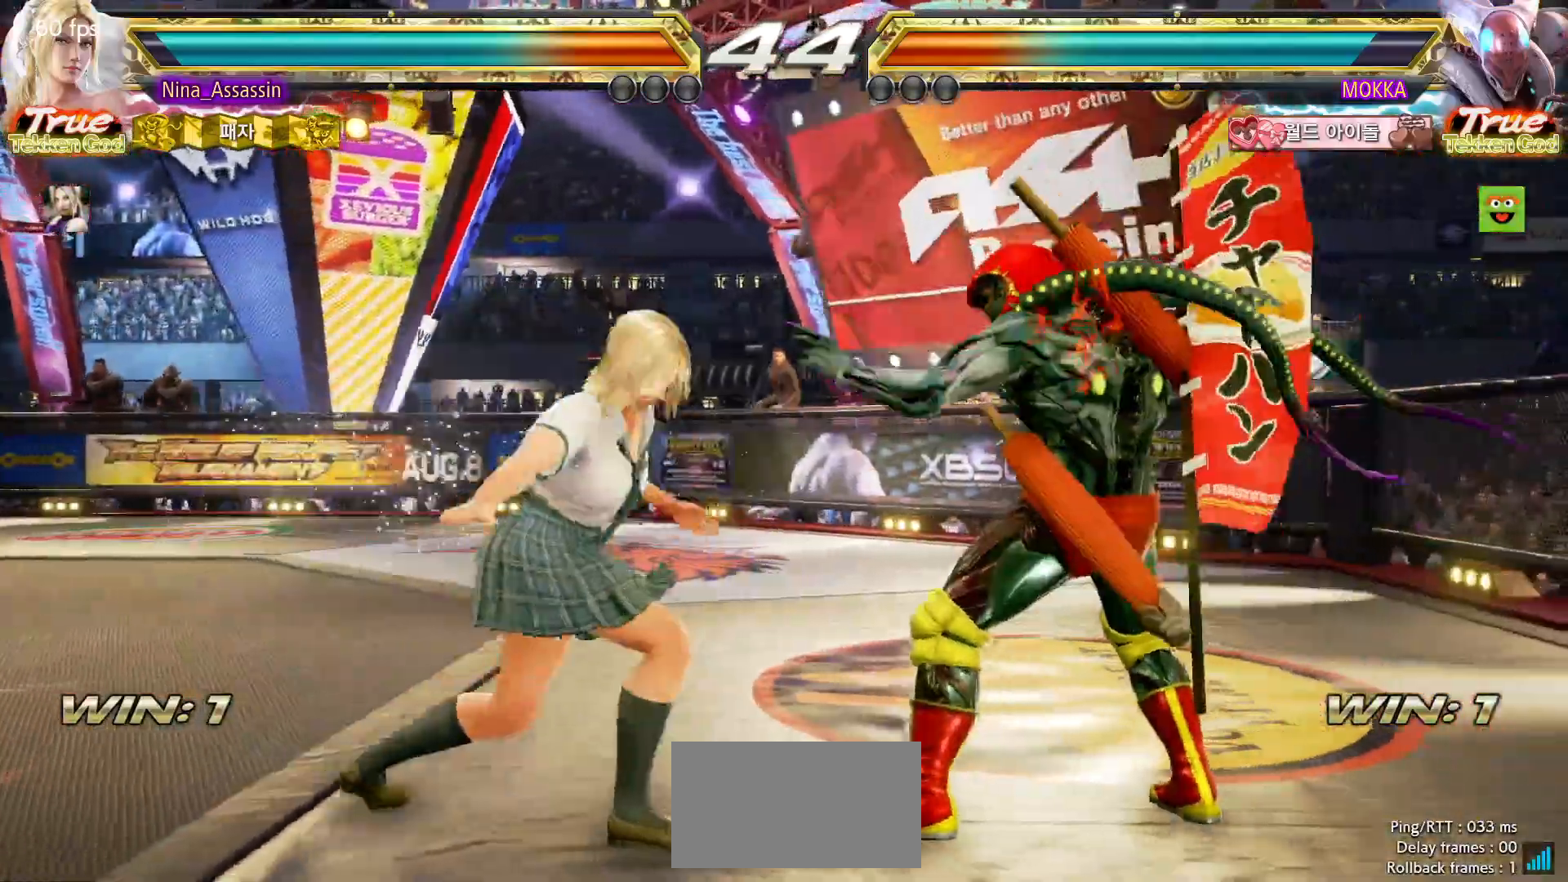
{"dt_ms": 500, "buttons": [], "left_stick": "center", "button_events": []}
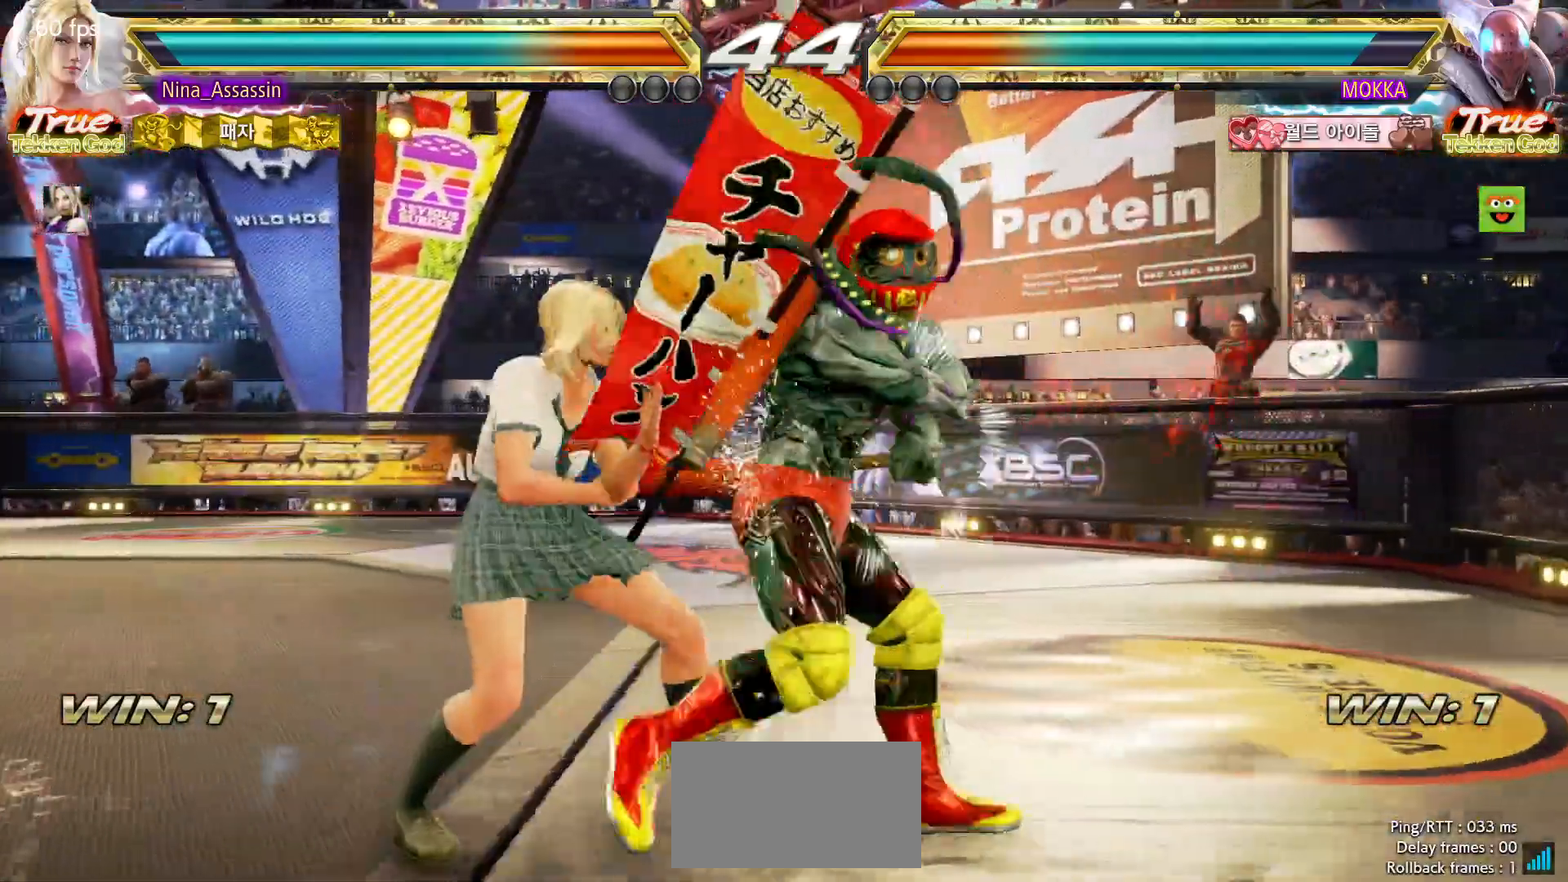
{"dt_ms": 1000, "buttons": [], "left_stick": "center"}
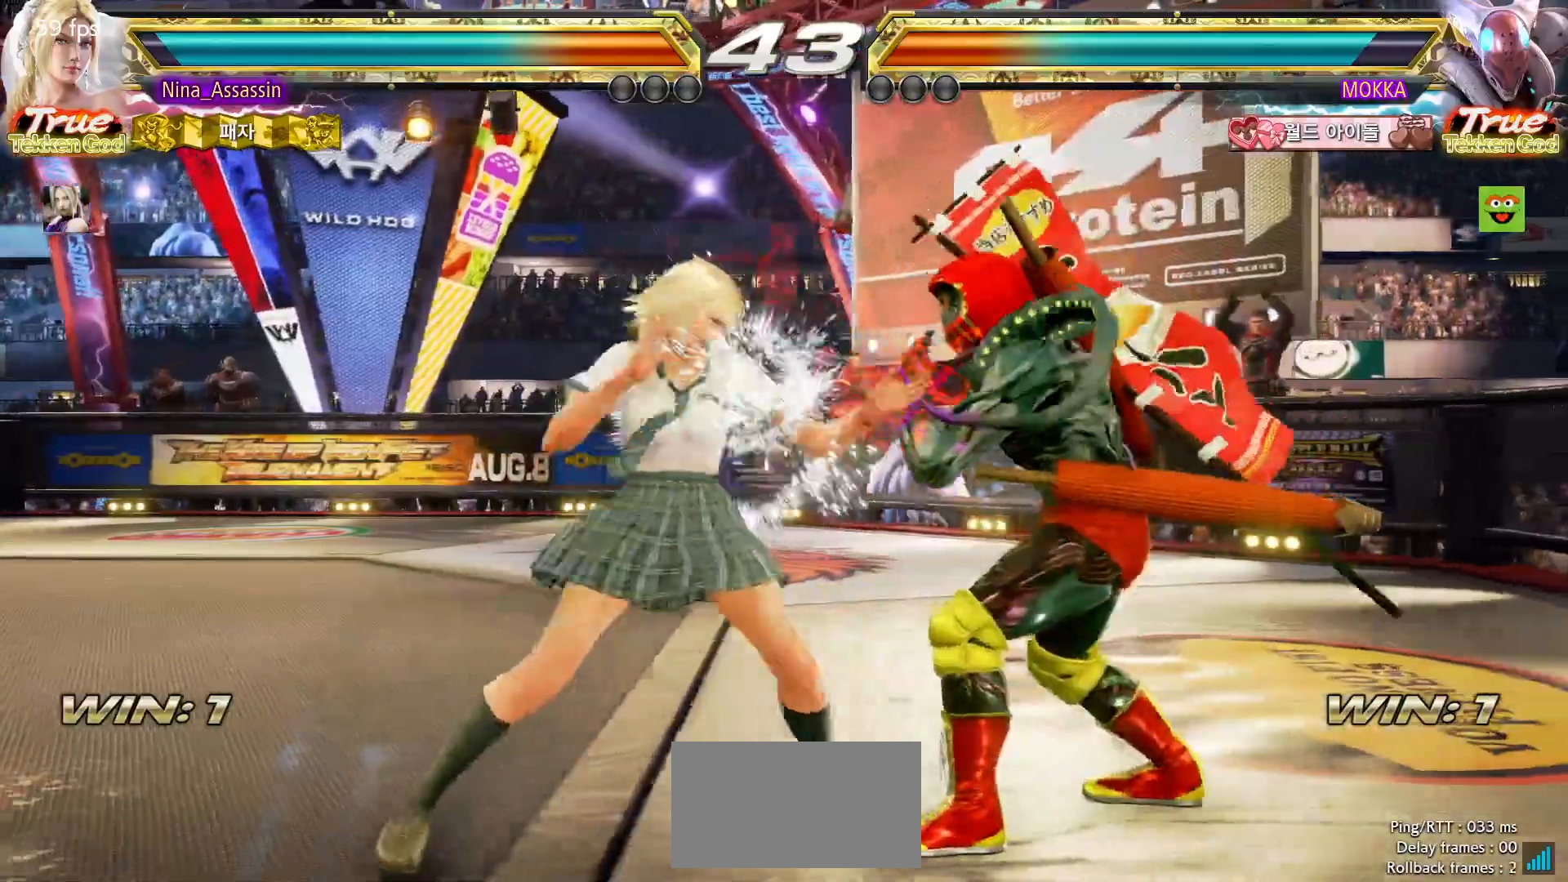
{"dt_ms": 500, "buttons": [], "left_stick": "center", "button_events": []}
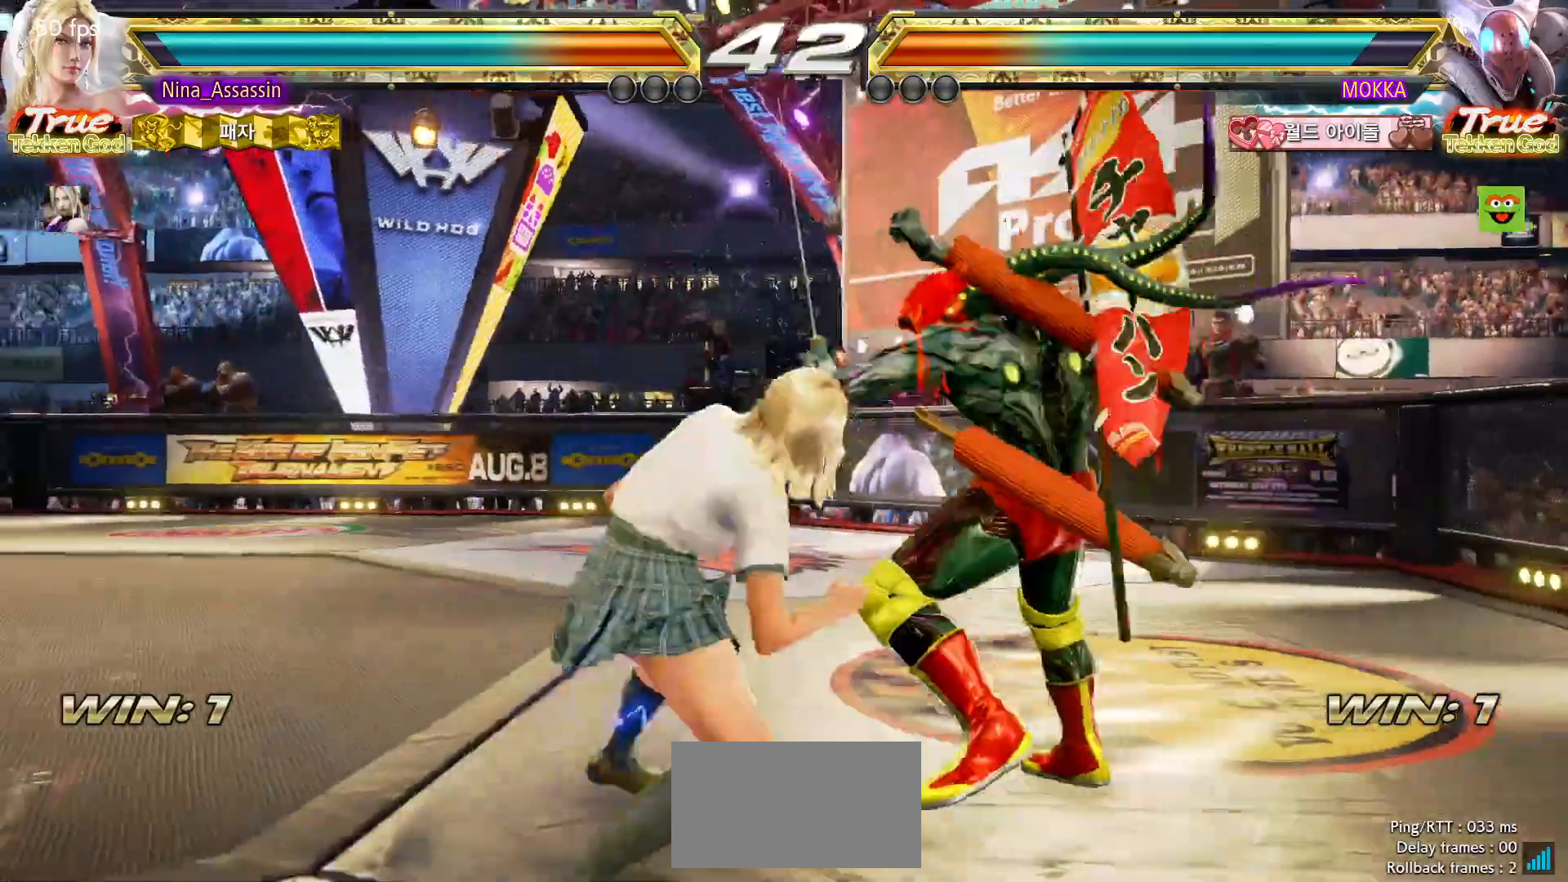
{"dt_ms": 500, "buttons": ["TRIANGLE"], "left_stick": "center", "button_events": [[383, "SQUARE", "down"], [450, "SQUARE", "up"], [500, "TRIANGLE", "down"]]}
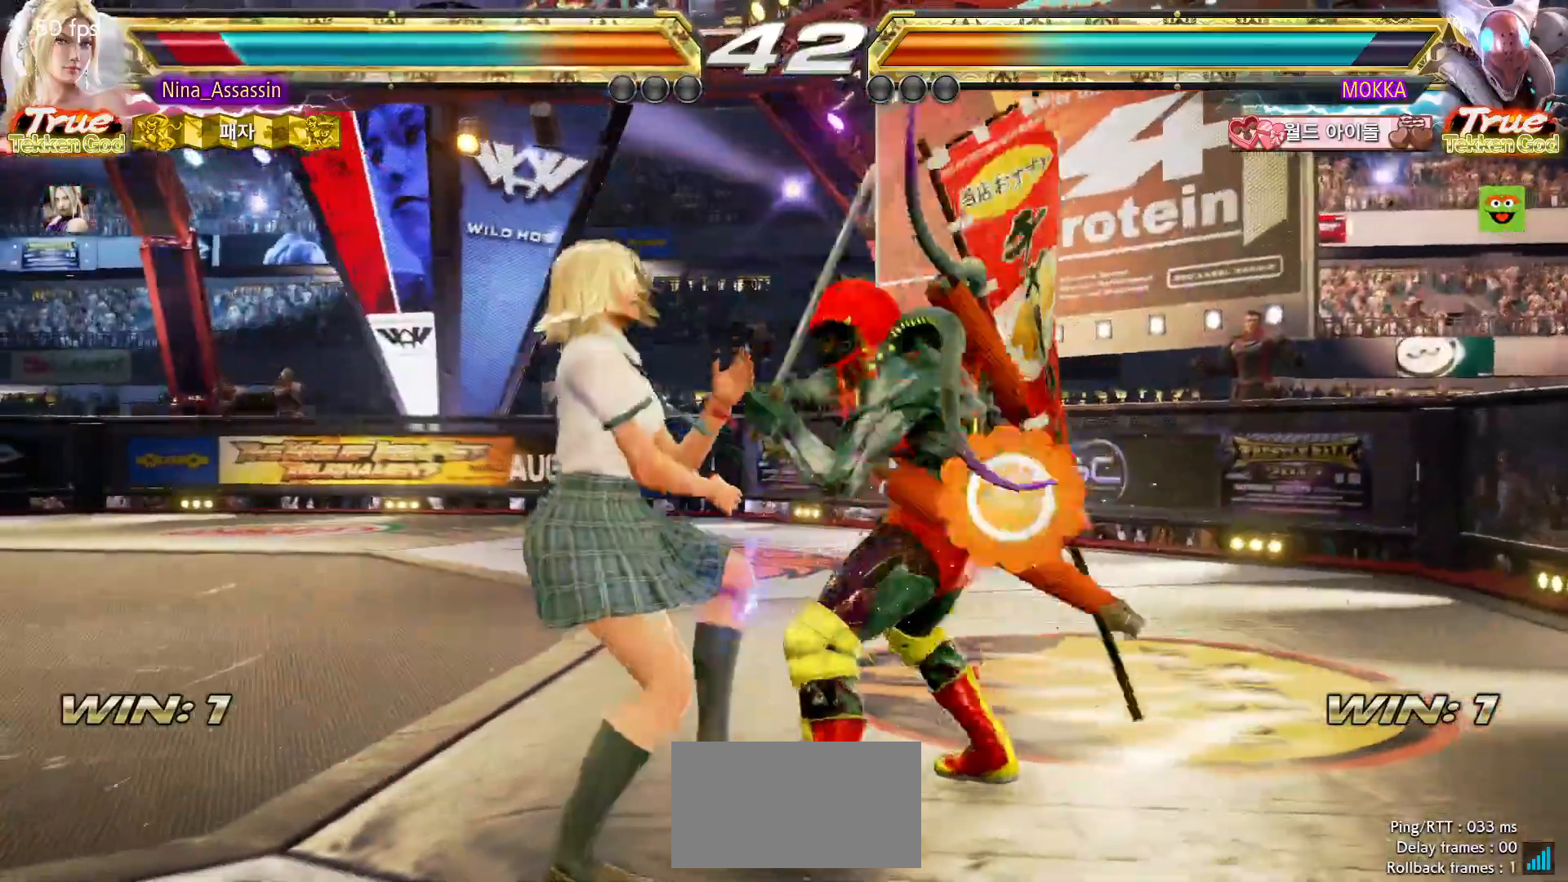
{"dt_ms": 500, "buttons": ["SQUARE"], "left_stick": "center", "button_events": [[67, "TRIANGLE", "up"], [100, "SQUARE", "down"], [150, "SQUARE", "up"], [200, "TRIANGLE", "down"], [250, "TRIANGLE", "up"], [283, "SQUARE", "down"], [333, "SQUARE", "up"], [367, "TRIANGLE", "down"], [433, "TRIANGLE", "up"], [467, "SQUARE", "down"]]}
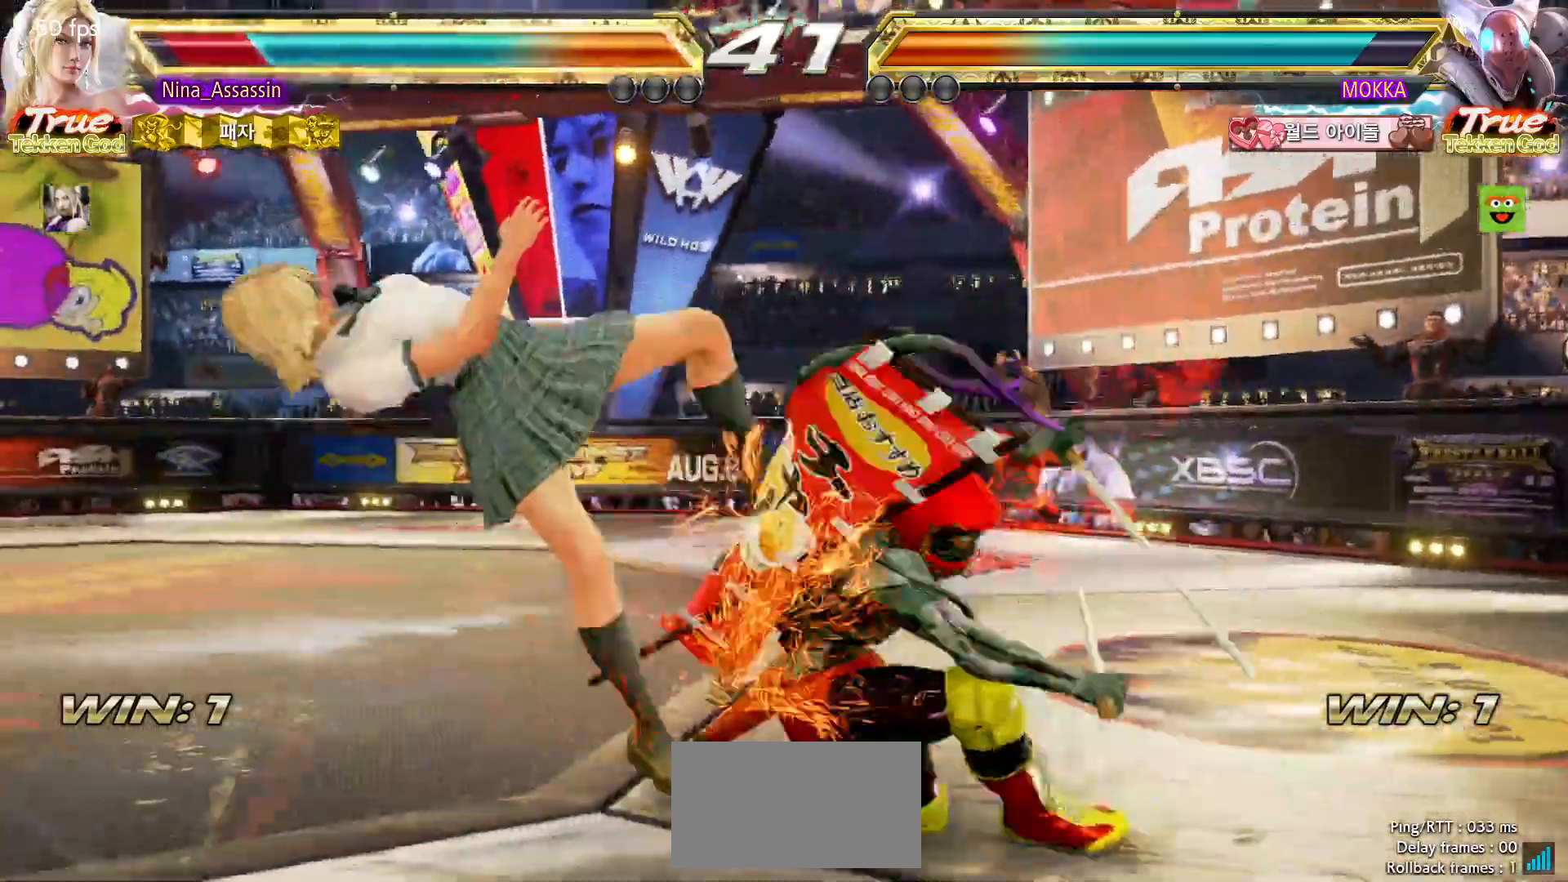
{"dt_ms": 500, "buttons": ["SQUARE"], "left_stick": "center", "button_events": [[17, "SQUARE", "up"], [50, "TRIANGLE", "down"], [100, "TRIANGLE", "up"], [150, "SQUARE", "down"], [200, "SQUARE", "up"], [233, "TRIANGLE", "down"], [283, "TRIANGLE", "up"], [317, "SQUARE", "down"], [383, "SQUARE", "up"], [417, "TRIANGLE", "down"], [467, "TRIANGLE", "up"], [500, "SQUARE", "down"]]}
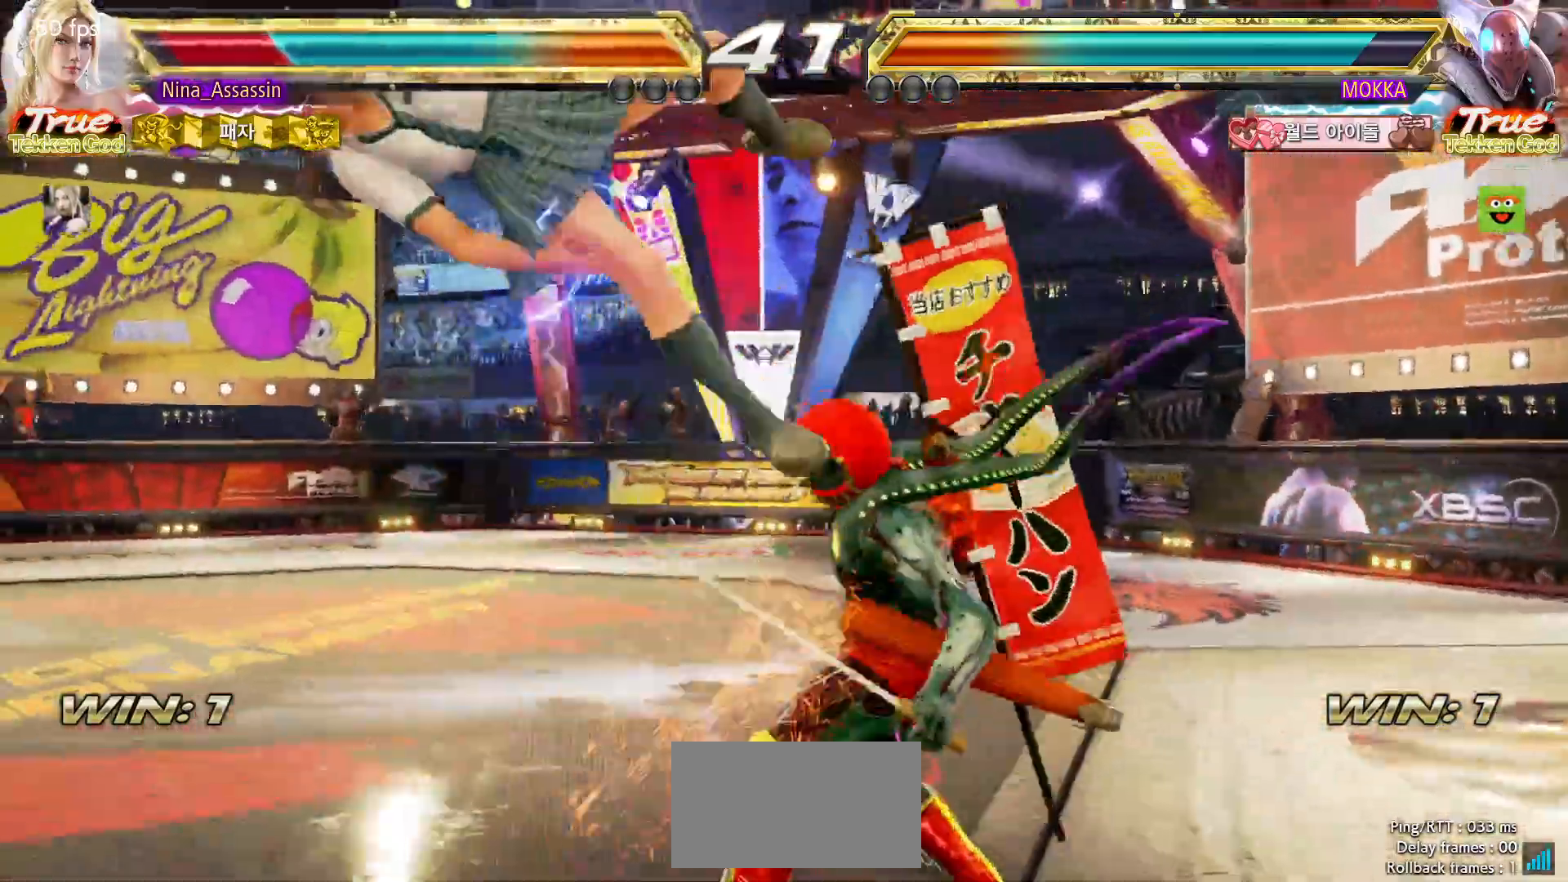
{"dt_ms": 500, "buttons": ["TRIANGLE"], "left_stick": "center", "button_events": [[67, "SQUARE", "up"], [100, "TRIANGLE", "down"], [167, "TRIANGLE", "up"], [200, "SQUARE", "down"], [267, "SQUARE", "up"], [300, "TRIANGLE", "down"], [350, "TRIANGLE", "up"], [383, "SQUARE", "down"], [450, "SQUARE", "up"], [500, "TRIANGLE", "down"]]}
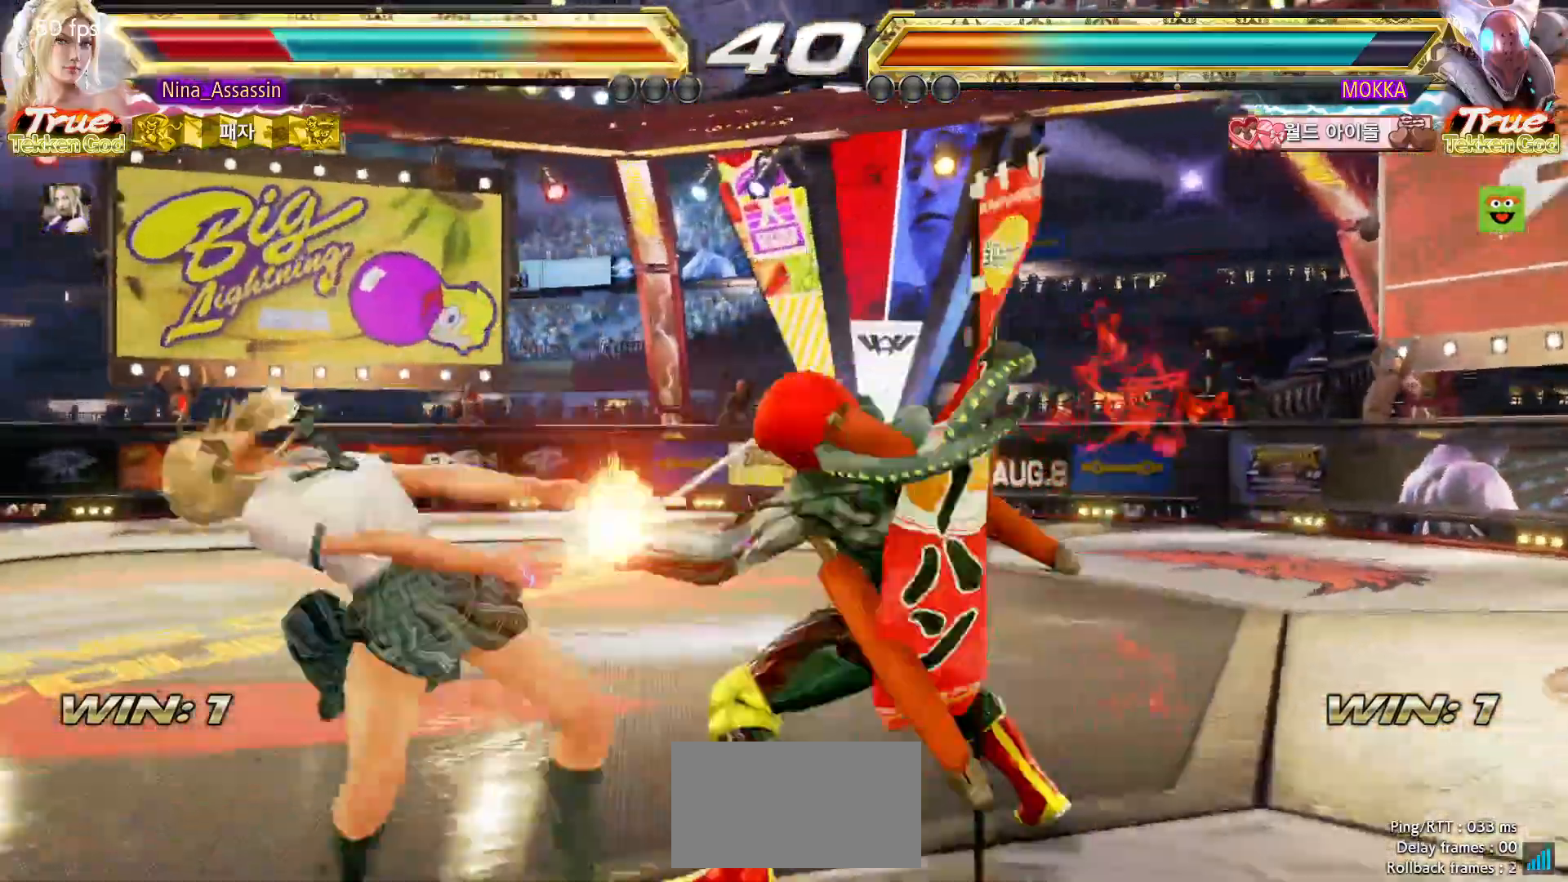
{"dt_ms": 500, "buttons": ["SQUARE"], "left_stick": "center", "button_events": [[67, "TRIANGLE", "up"], [100, "SQUARE", "down"], [150, "SQUARE", "up"], [200, "TRIANGLE", "down"], [267, "TRIANGLE", "up"], [300, "SQUARE", "down"], [367, "SQUARE", "up"], [400, "TRIANGLE", "down"], [467, "TRIANGLE", "up"], [500, "SQUARE", "down"]]}
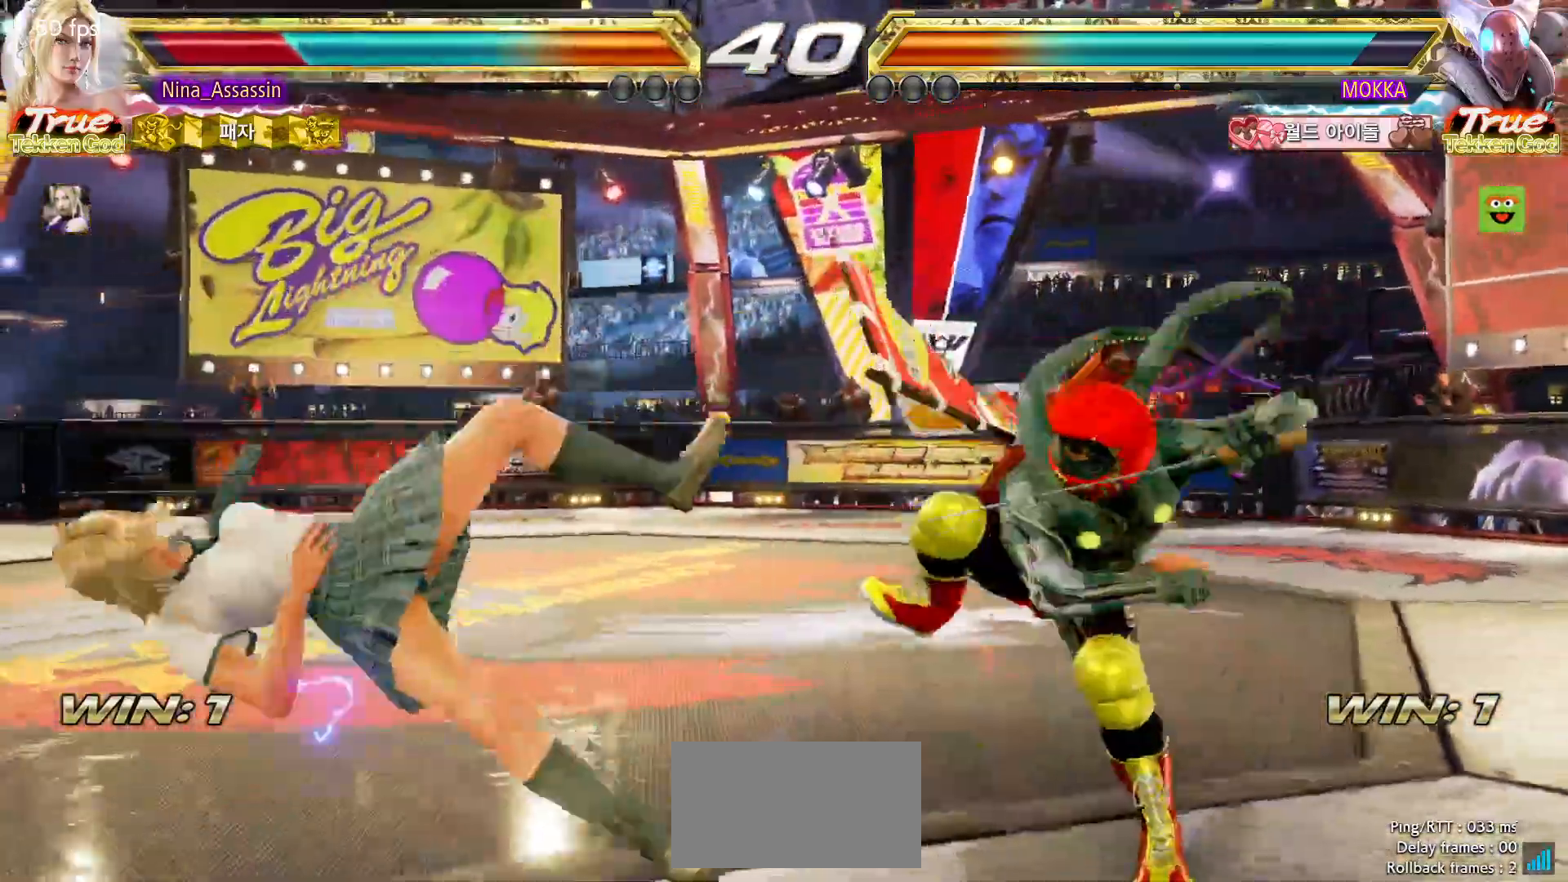
{"dt_ms": 500, "buttons": [], "left_stick": "center", "button_events": [[67, "SQUARE", "up"], [100, "TRIANGLE", "down"], [167, "TRIANGLE", "up"], [200, "SQUARE", "down"], [267, "SQUARE", "up"], [300, "TRIANGLE", "down"], [367, "TRIANGLE", "up"], [417, "SQUARE", "down"], [467, "SQUARE", "up"]]}
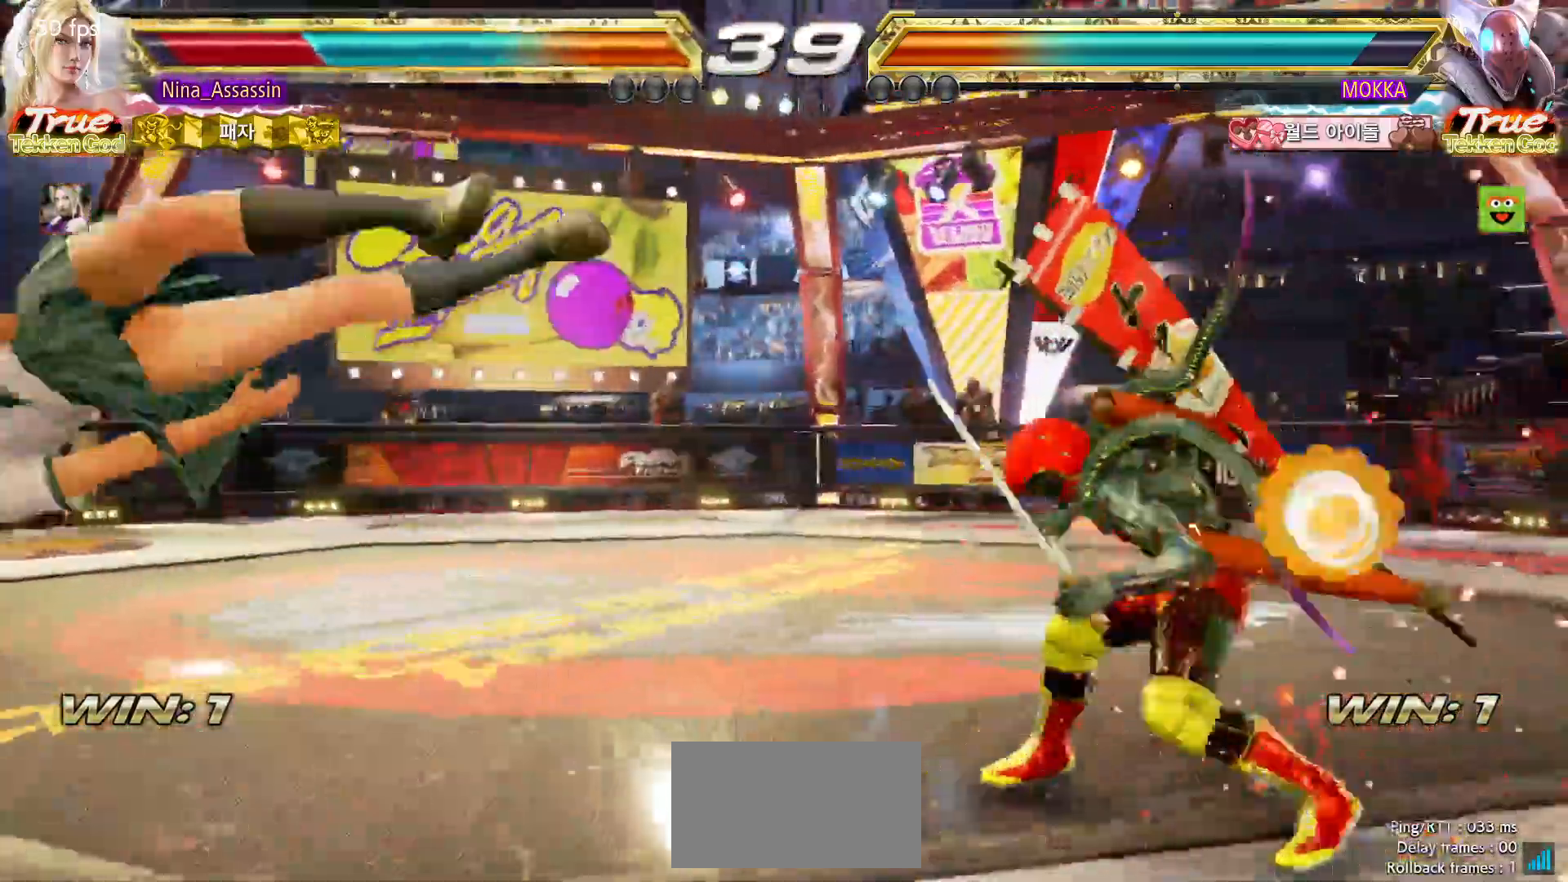
{"dt_ms": 500, "buttons": [], "left_stick": "center", "button_events": [[33, "TRIANGLE", "down"], [83, "TRIANGLE", "up"], [117, "SQUARE", "down"], [167, "SQUARE", "up"], [217, "TRIANGLE", "down"], [283, "TRIANGLE", "up"], [317, "SQUARE", "down"], [367, "SQUARE", "up"]]}
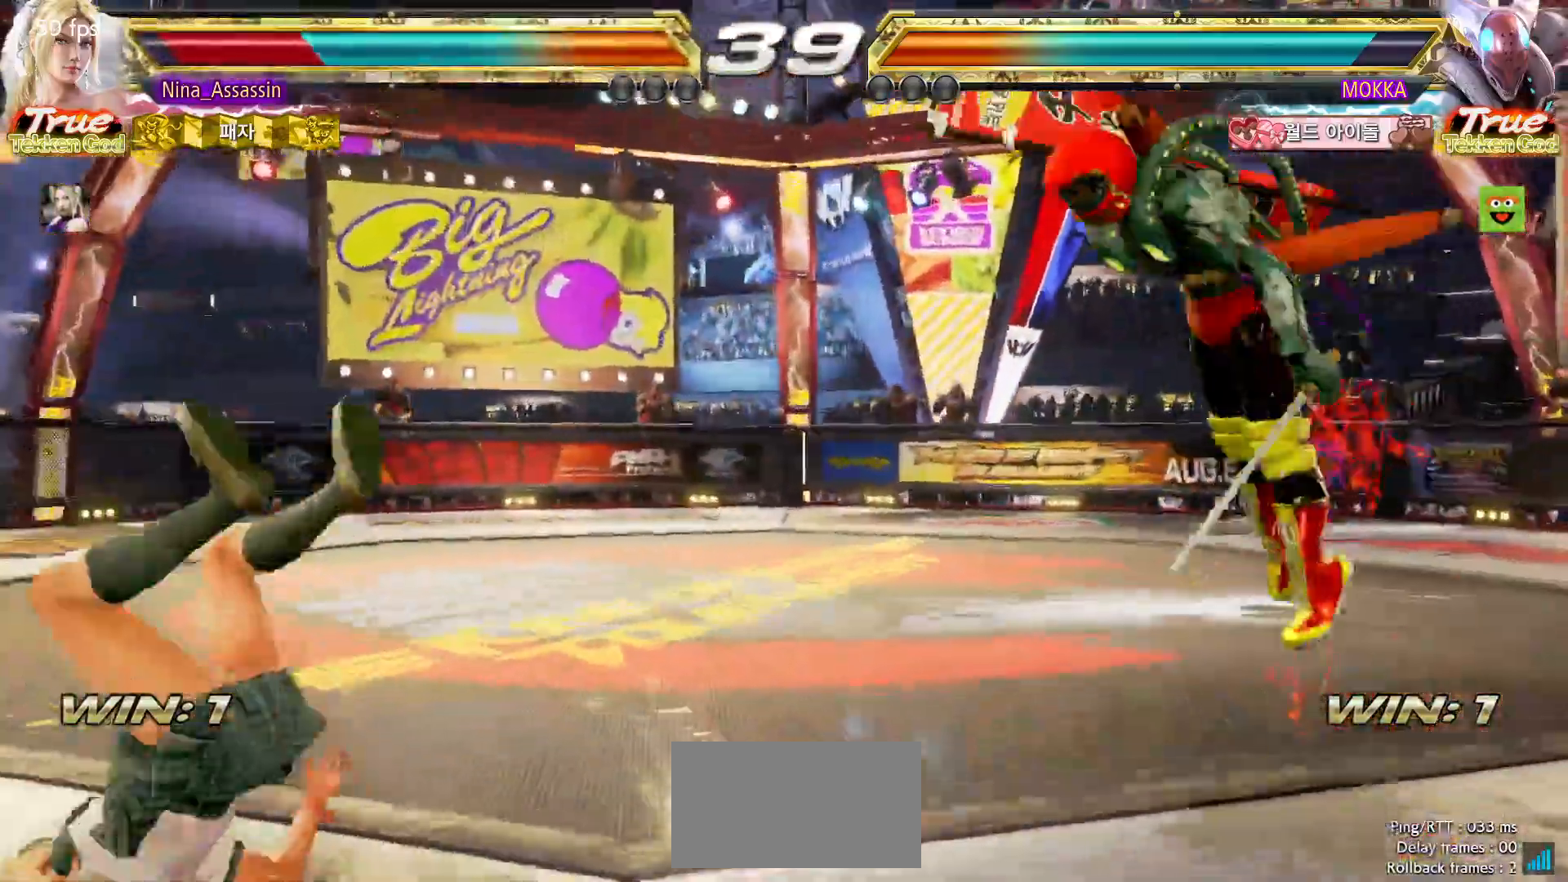
{"dt_ms": 500, "buttons": [], "left_stick": "center", "button_events": []}